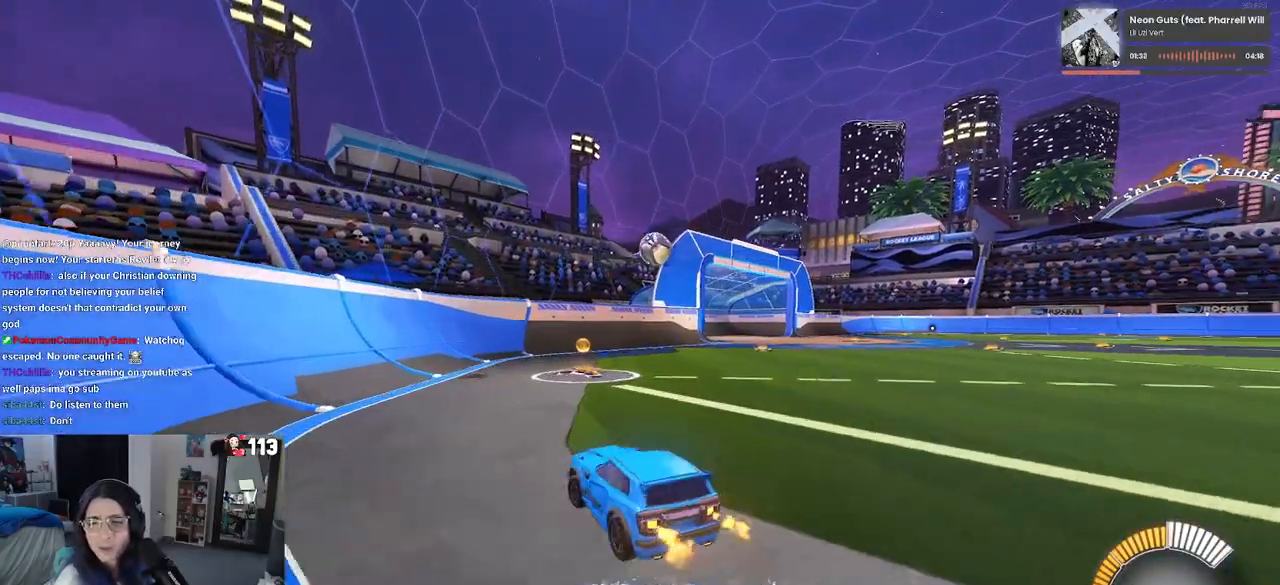
Gameplay with a controller (PlayStation layout); each line is a JSON object with the inputs held at the frame after it. "events" lists button and stick changes between this image and that frame as [ms after this image, input, new state], when the widget could be followed in between. Not read: other_buttons.
{"buttons": ["R2"], "left_stick": "down-right", "right_stick": "center", "events": [[283, "left_stick", "down"], [333, "left_stick", "down-right"], [383, "SQUARE", "down"], [500, "SQUARE", "up"]]}
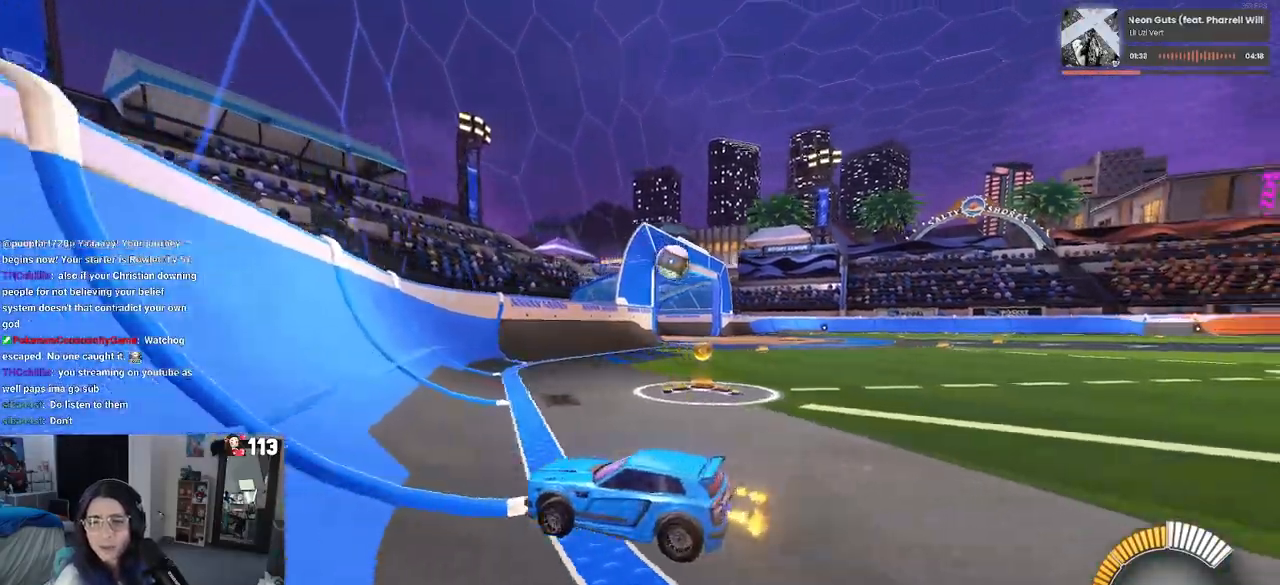
{"buttons": ["R2"], "left_stick": "center", "right_stick": "center", "events": [[233, "left_stick", "right"], [350, "left_stick", "center"]]}
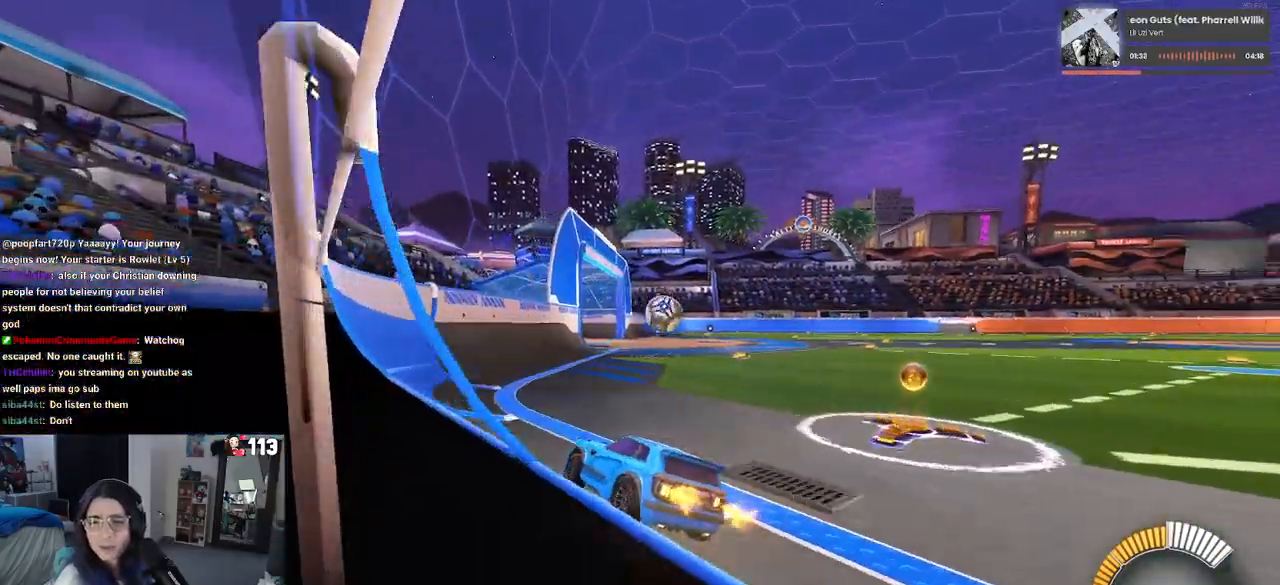
{"buttons": ["R2"], "left_stick": "right", "right_stick": "center", "events": [[400, "left_stick", "right"]]}
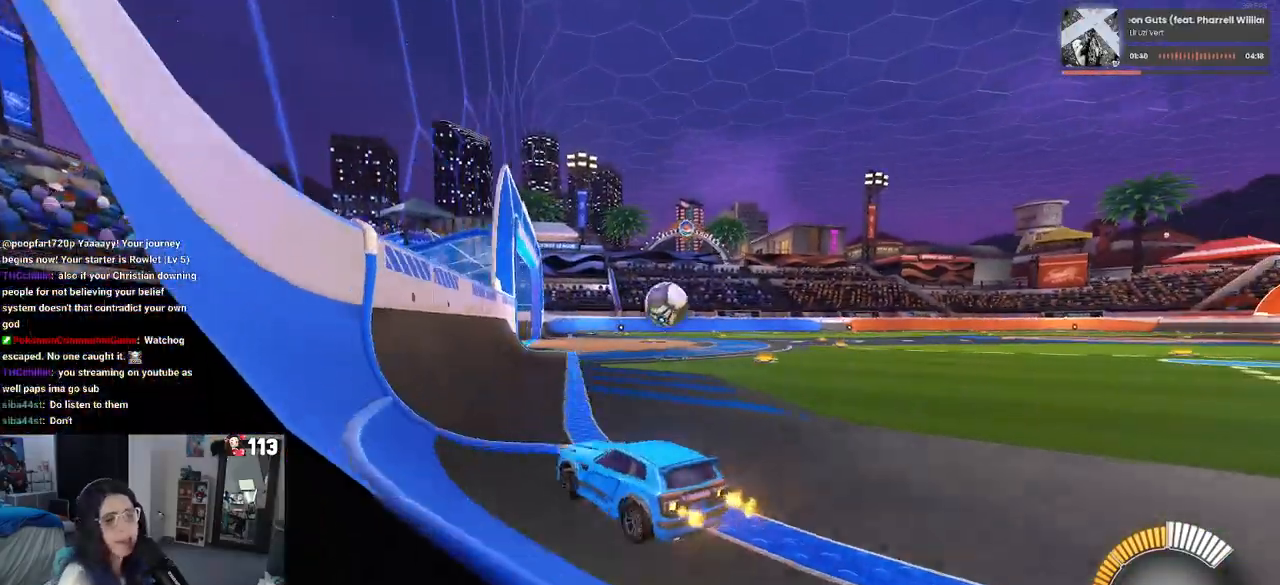
{"buttons": ["R2"], "left_stick": "center", "right_stick": "center", "events": [[483, "left_stick", "center"]]}
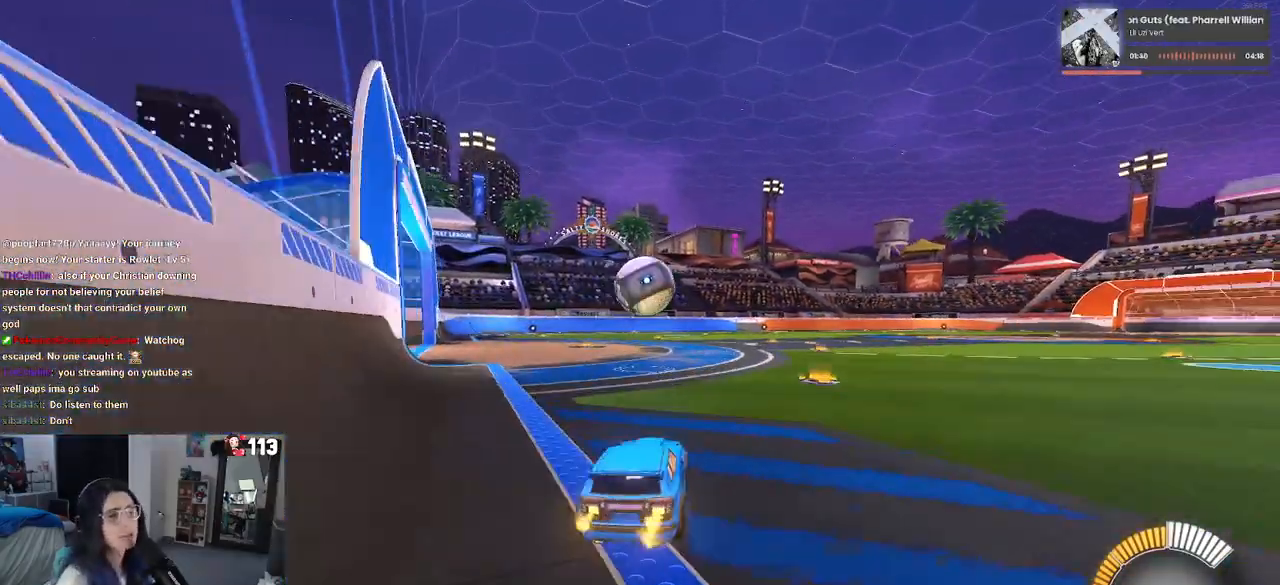
{"buttons": ["R2"], "left_stick": "center", "right_stick": "center", "events": [[150, "left_stick", "left"], [267, "left_stick", "center"]]}
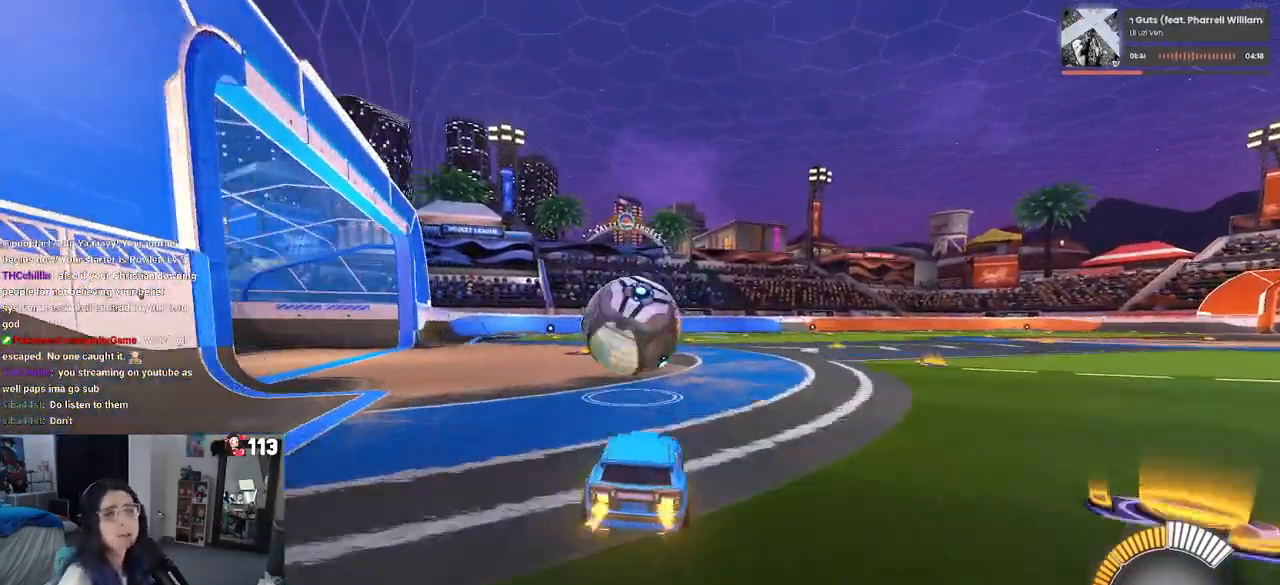
{"buttons": ["SQUARE", "R1", "R2"], "left_stick": "down", "right_stick": "center", "events": [[33, "CROSS", "down"], [33, "R1", "down"], [50, "left_stick", "down"], [150, "CROSS", "up"], [167, "left_stick", "center"], [217, "left_stick", "up"], [233, "CROSS", "down"], [317, "left_stick", "left"], [333, "CROSS", "up"], [333, "SQUARE", "down"], [367, "left_stick", "down"]]}
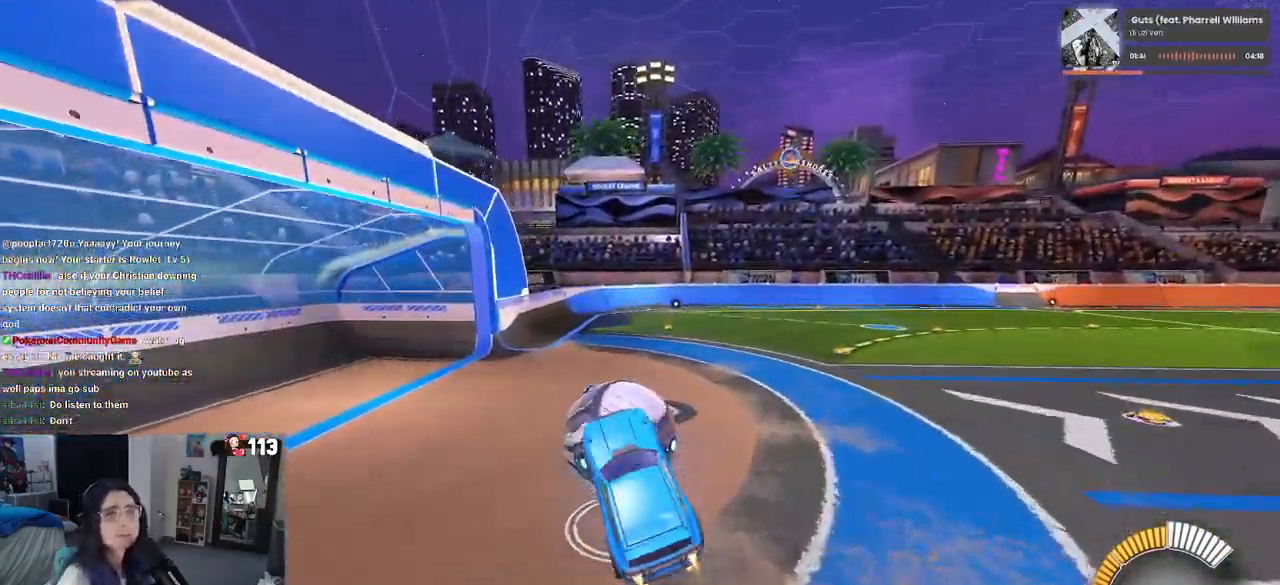
{"buttons": ["R2"], "left_stick": "down-left", "right_stick": "center", "events": [[67, "left_stick", "down-left"], [217, "R1", "up"], [217, "SQUARE", "up"]]}
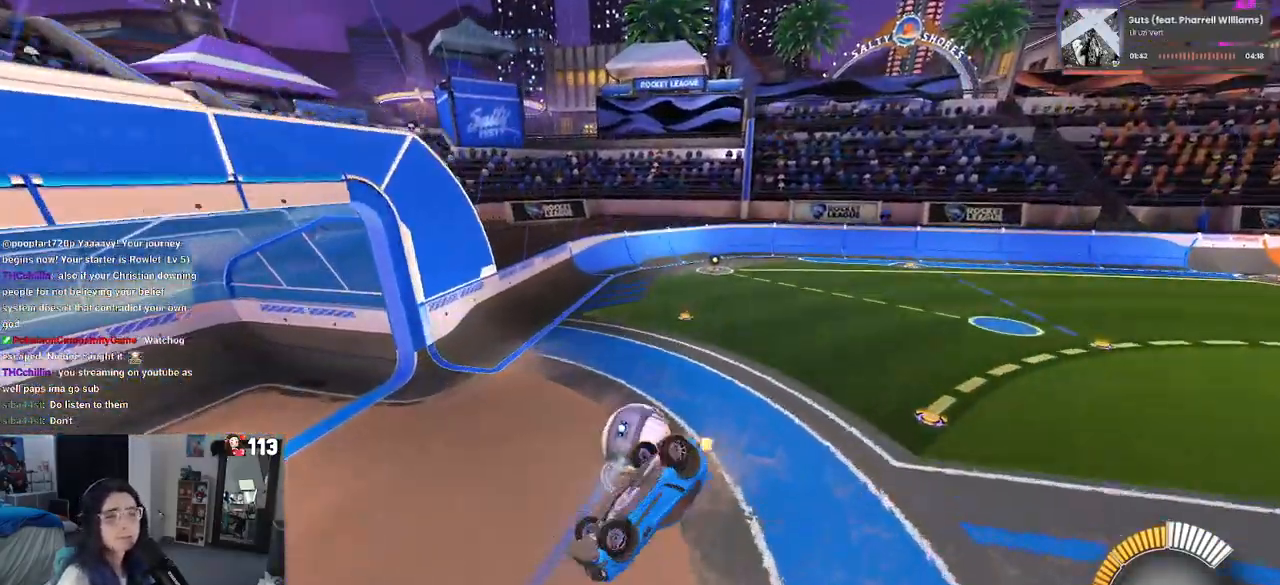
{"buttons": ["SQUARE", "R2"], "left_stick": "center", "right_stick": "center", "events": [[83, "R1", "down"], [117, "SQUARE", "down"], [450, "R1", "up"], [467, "left_stick", "center"]]}
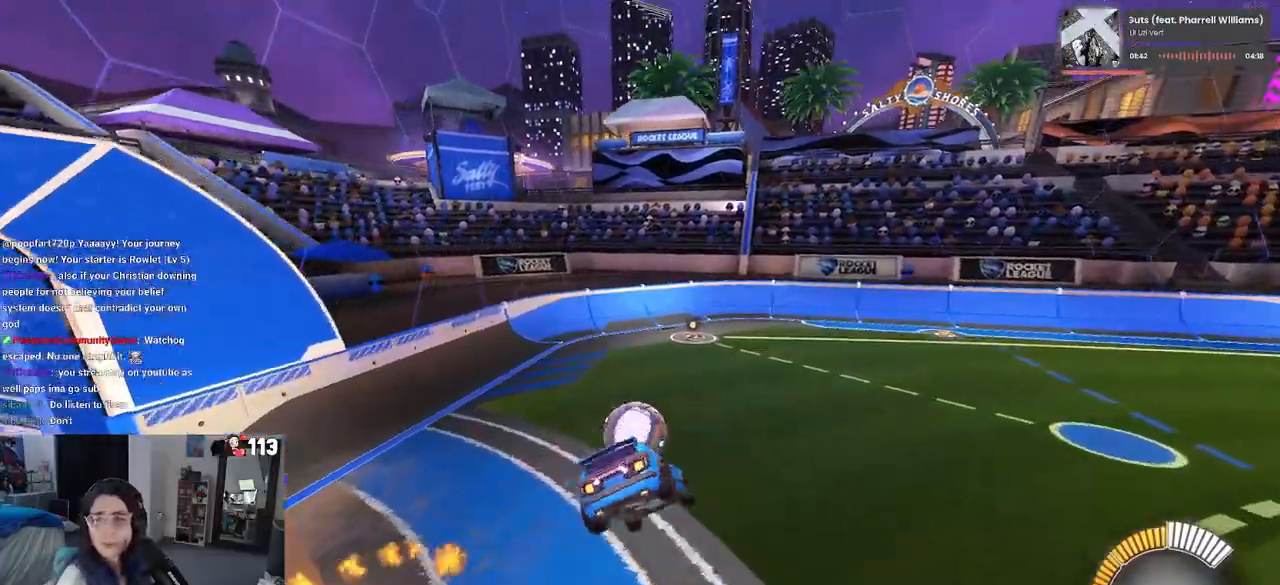
{"buttons": ["R2"], "left_stick": "right", "right_stick": "center", "events": [[17, "left_stick", "right"], [50, "SQUARE", "up"], [67, "left_stick", "up-right"], [267, "left_stick", "center"], [333, "left_stick", "right"]]}
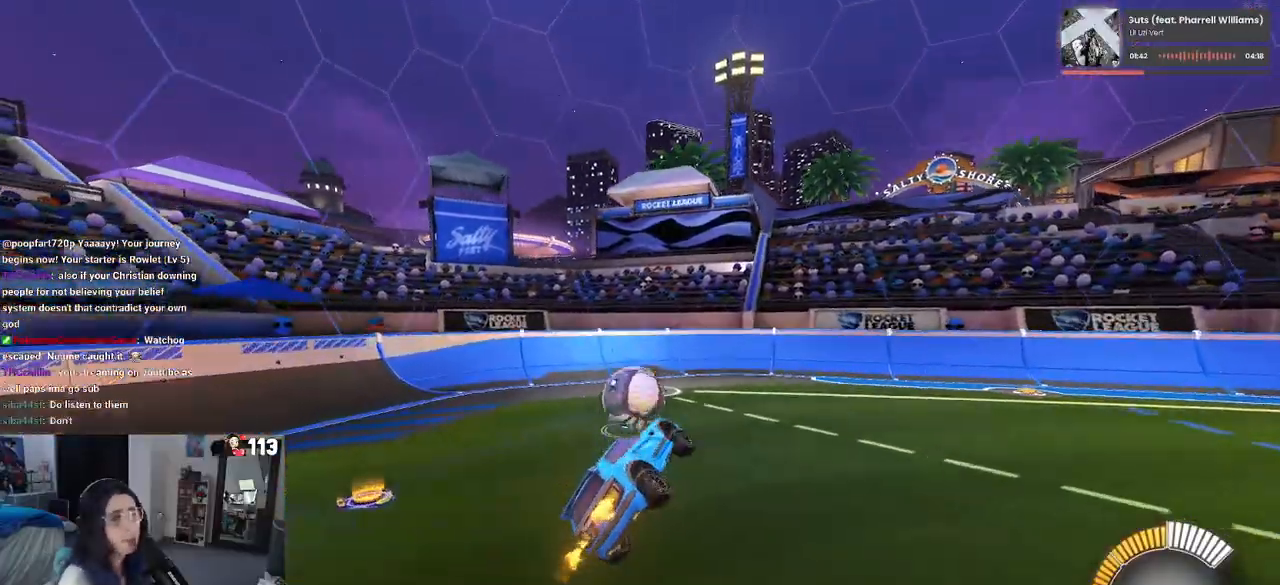
{"buttons": ["R2"], "left_stick": "left", "right_stick": "center", "events": [[183, "left_stick", "center"], [250, "left_stick", "left"]]}
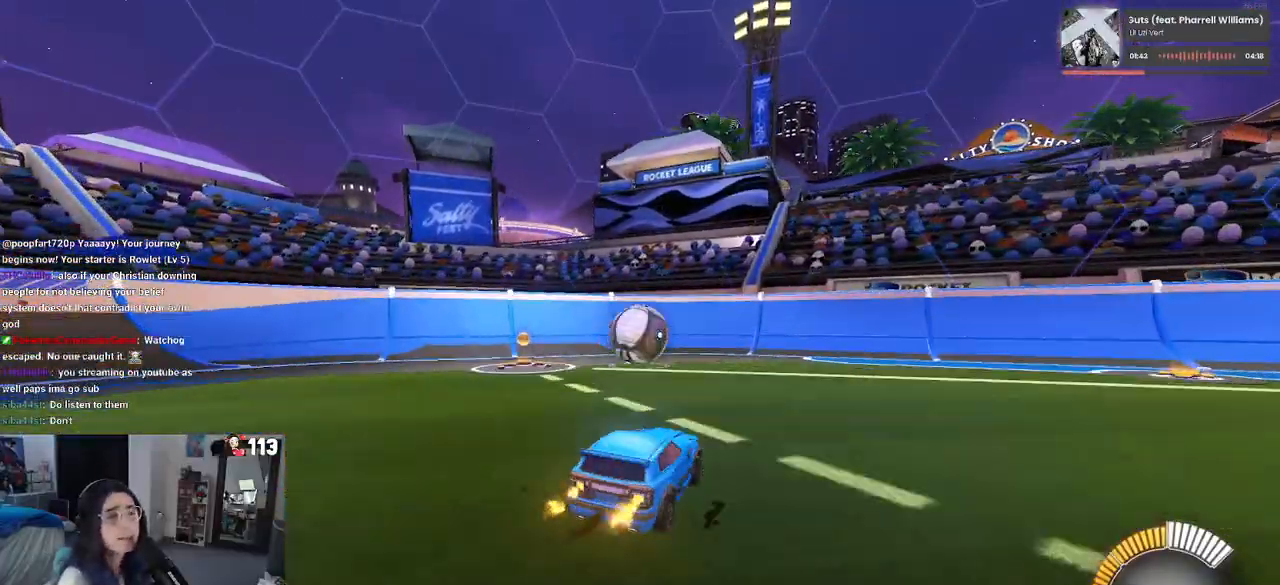
{"buttons": ["R2"], "left_stick": "right", "right_stick": "center", "events": [[83, "left_stick", "center"], [500, "left_stick", "right"]]}
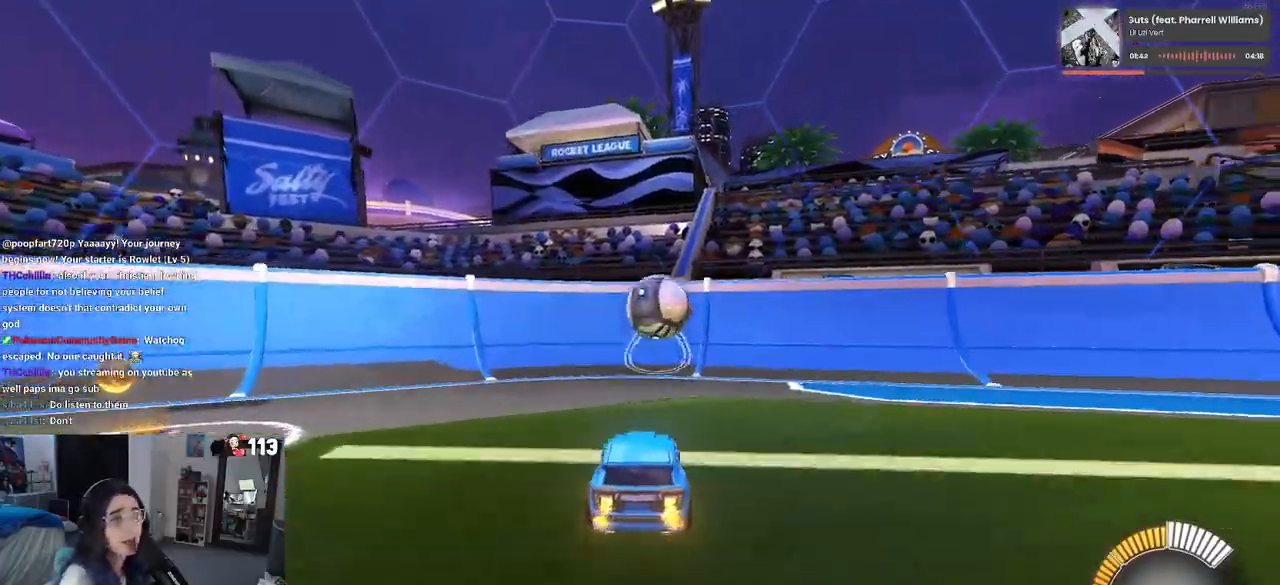
{"buttons": ["R2"], "left_stick": "left", "right_stick": "center", "events": [[233, "left_stick", "center"], [367, "left_stick", "left"]]}
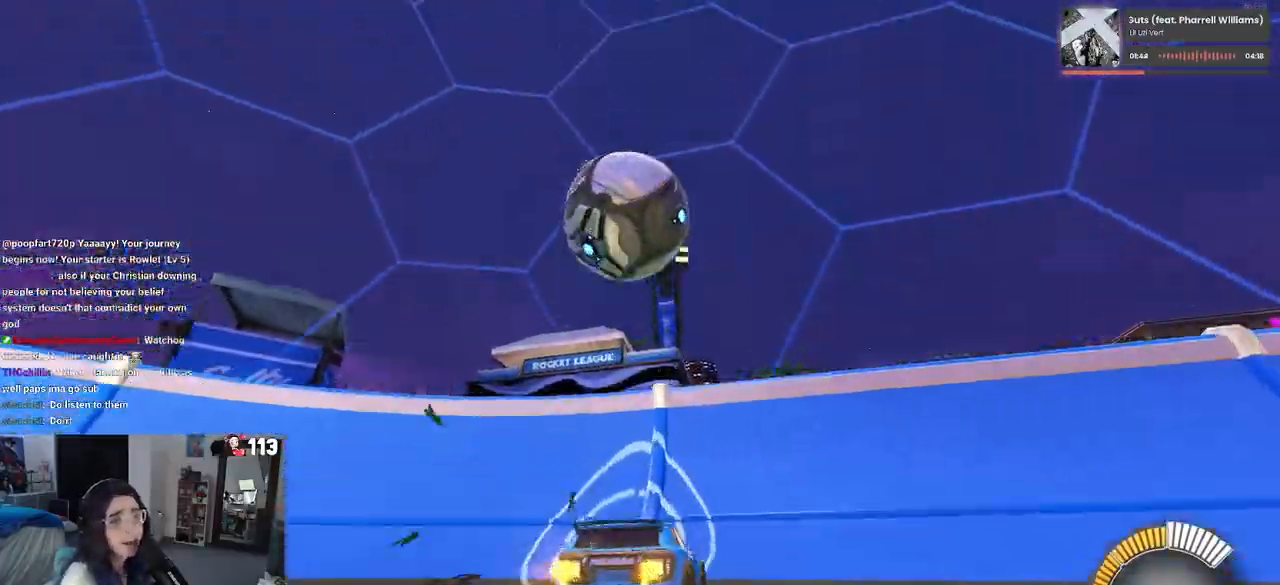
{"buttons": ["CROSS", "L1", "R2"], "left_stick": "right", "right_stick": "center", "events": [[17, "left_stick", "center"], [350, "left_stick", "right"], [450, "CROSS", "down"], [467, "L1", "down"]]}
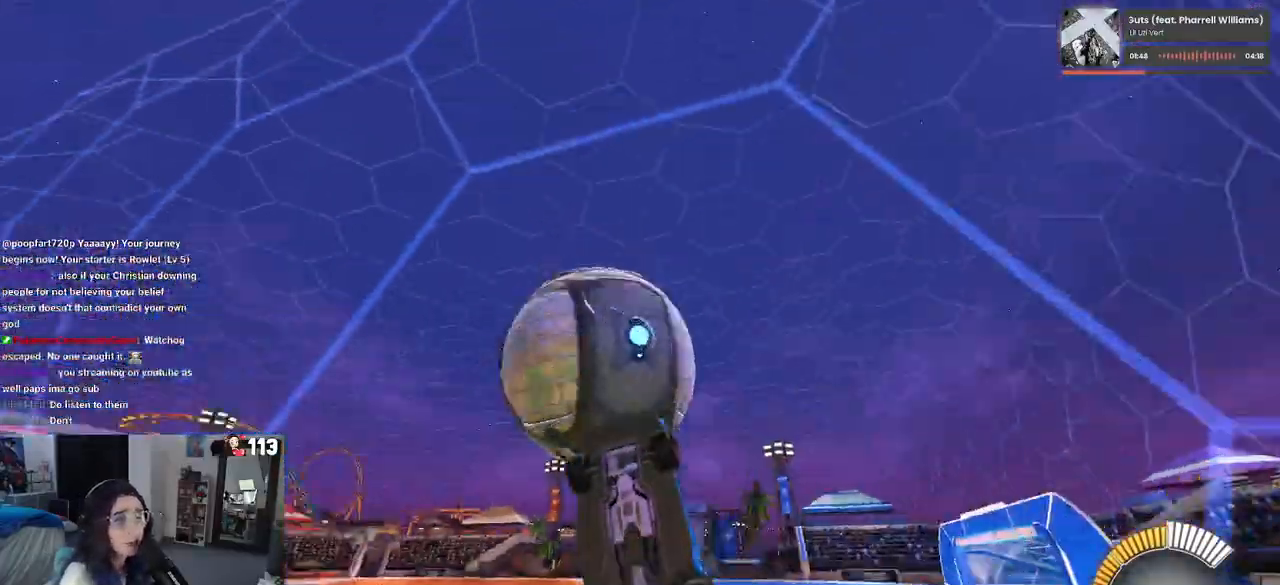
{"buttons": ["L1", "R1", "R2"], "left_stick": "left", "right_stick": "center", "events": [[100, "CROSS", "up"], [117, "left_stick", "up-right"], [300, "R1", "down"], [333, "CROSS", "down"], [350, "left_stick", "up-left"], [400, "left_stick", "left"], [433, "CROSS", "up"]]}
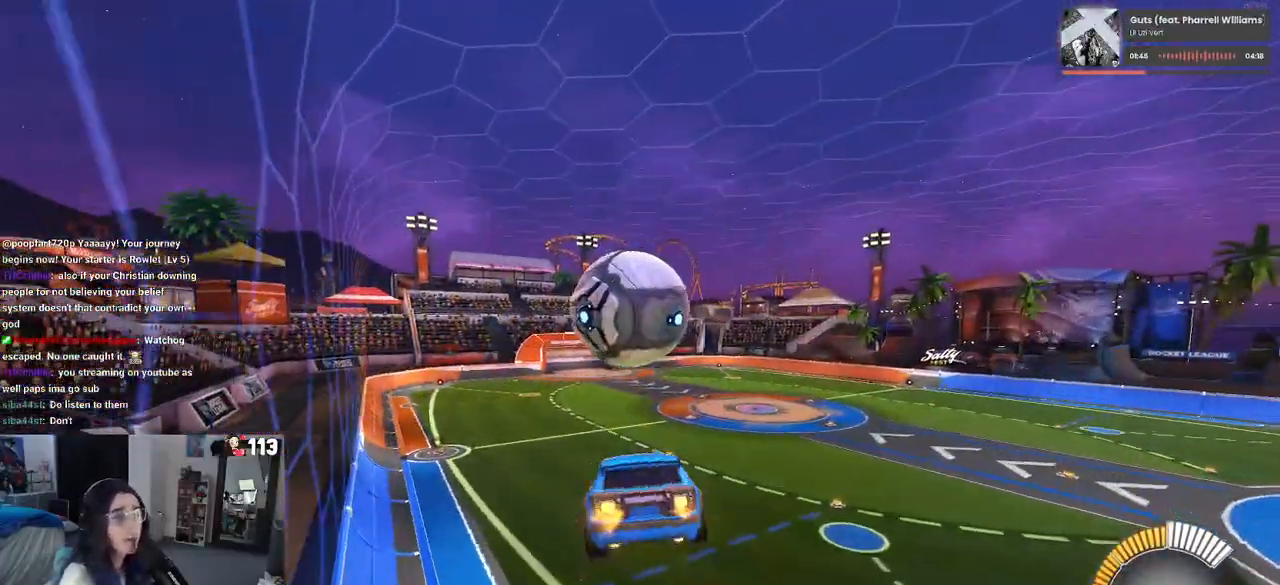
{"buttons": ["R2"], "left_stick": "up", "right_stick": "center", "events": [[217, "left_stick", "up-left"], [300, "L1", "up"], [383, "R1", "up"], [400, "left_stick", "up"]]}
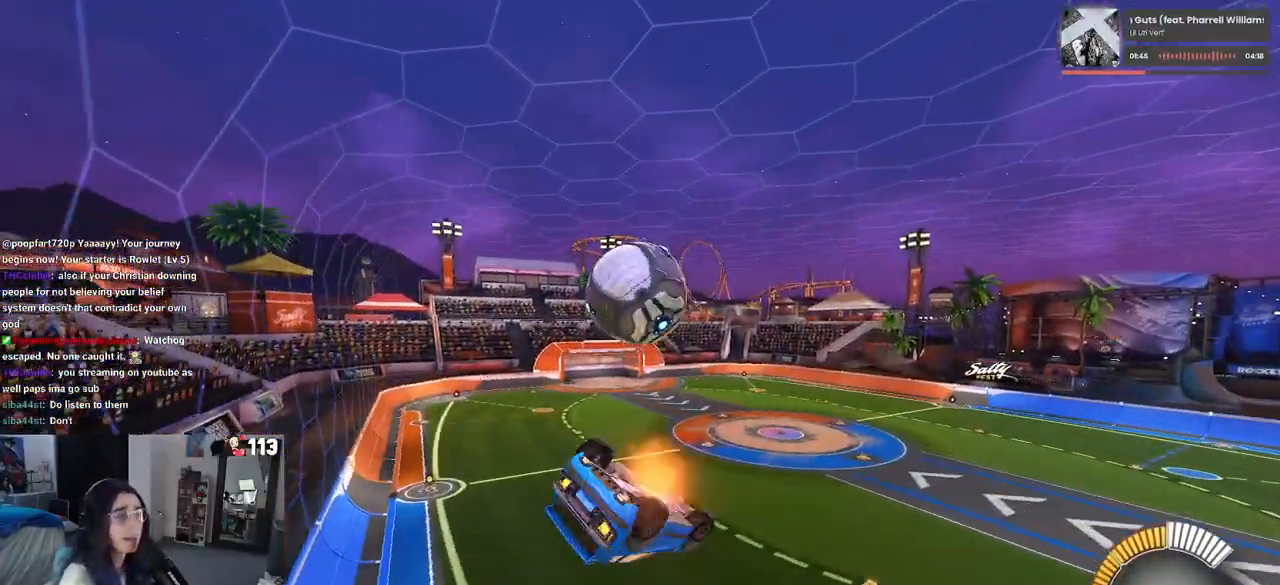
{"buttons": ["L1", "R1", "R2"], "left_stick": "down-right", "right_stick": "center", "events": [[17, "CROSS", "down"], [67, "R1", "down"], [67, "left_stick", "center"], [100, "CROSS", "up"], [350, "left_stick", "down-right"], [450, "L1", "down"]]}
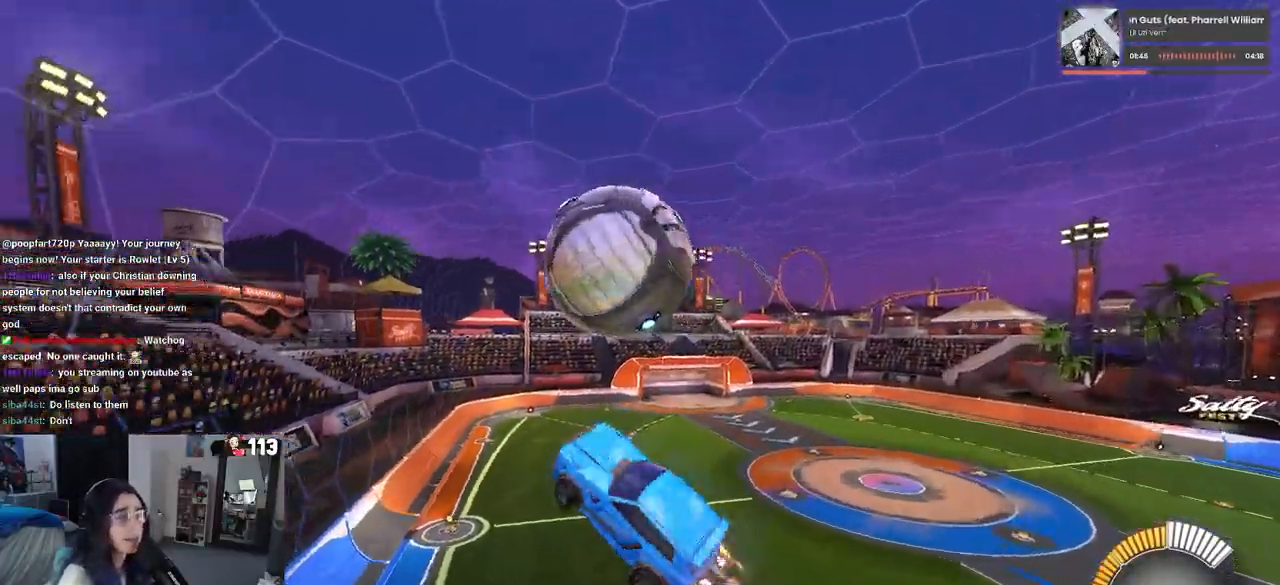
{"buttons": ["L1", "R2"], "left_stick": "up-right", "right_stick": "center", "events": [[417, "R1", "up"], [500, "left_stick", "up-right"]]}
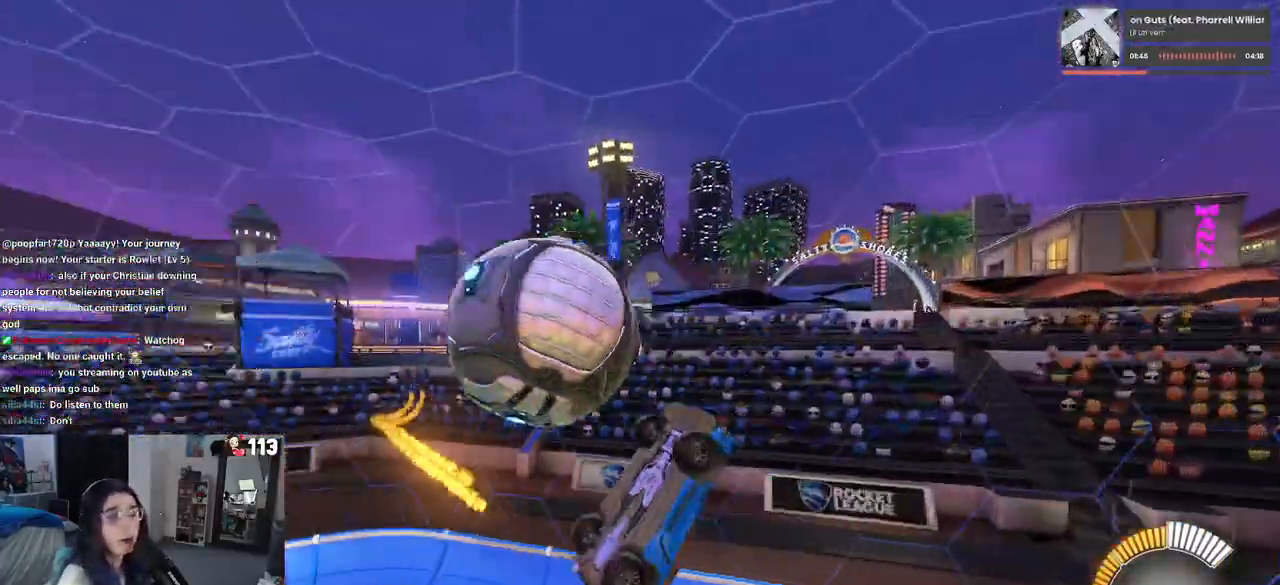
{"buttons": [], "left_stick": "left", "right_stick": "center", "events": [[283, "left_stick", "up-left"], [450, "left_stick", "left"], [500, "L1", "up"], [500, "R2", "up"]]}
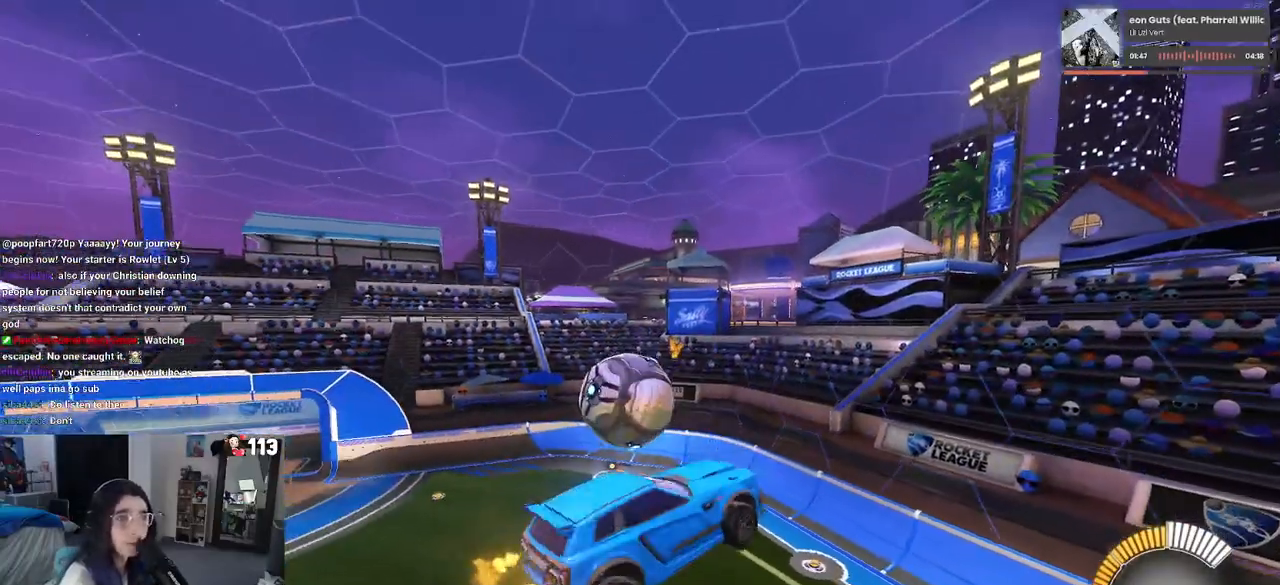
{"buttons": ["R2"], "left_stick": "down-left", "right_stick": "center", "events": [[217, "left_stick", "down-left"], [283, "R2", "down"], [367, "R2", "up"], [500, "R2", "down"]]}
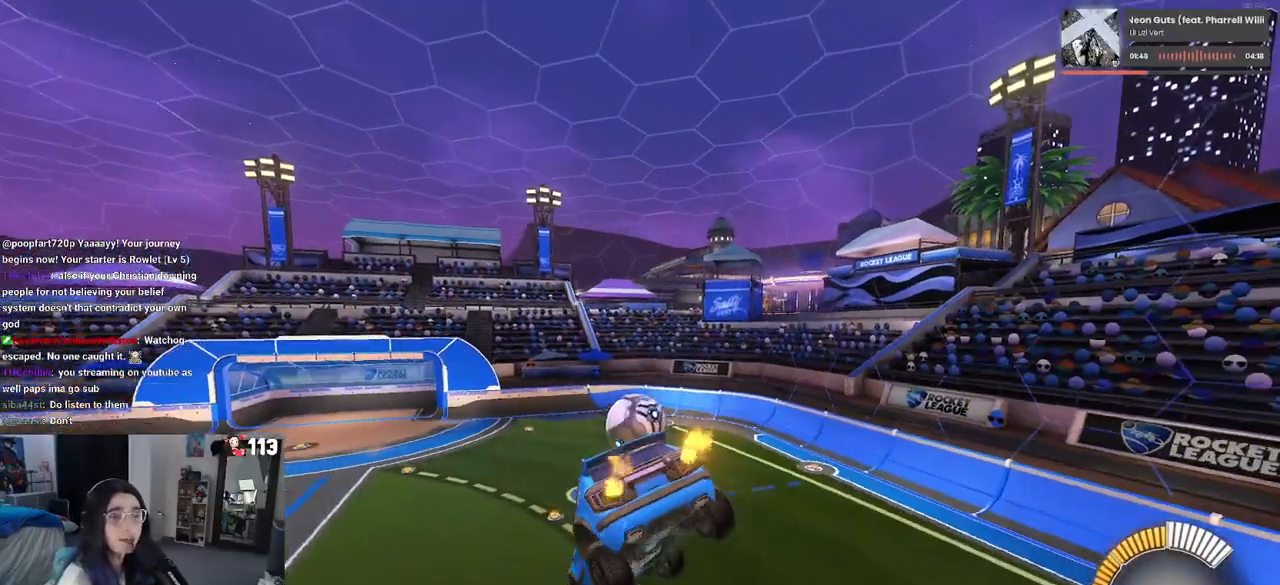
{"buttons": [], "left_stick": "center", "right_stick": "center", "events": [[150, "R2", "up"], [167, "left_stick", "center"]]}
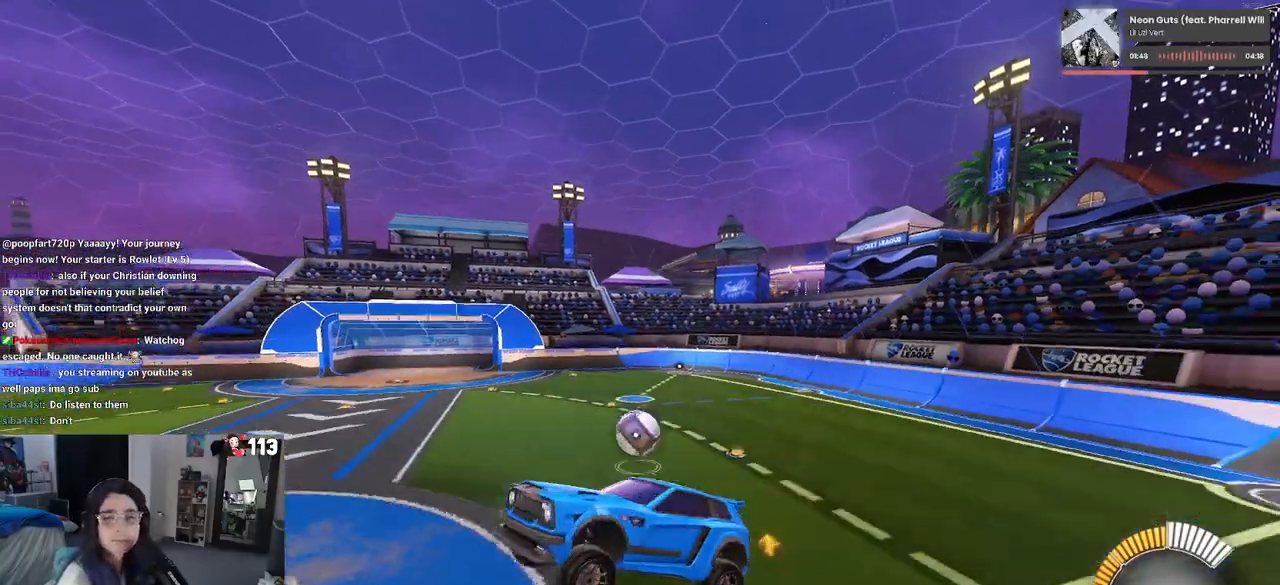
{"buttons": [], "left_stick": "center", "right_stick": "center", "events": []}
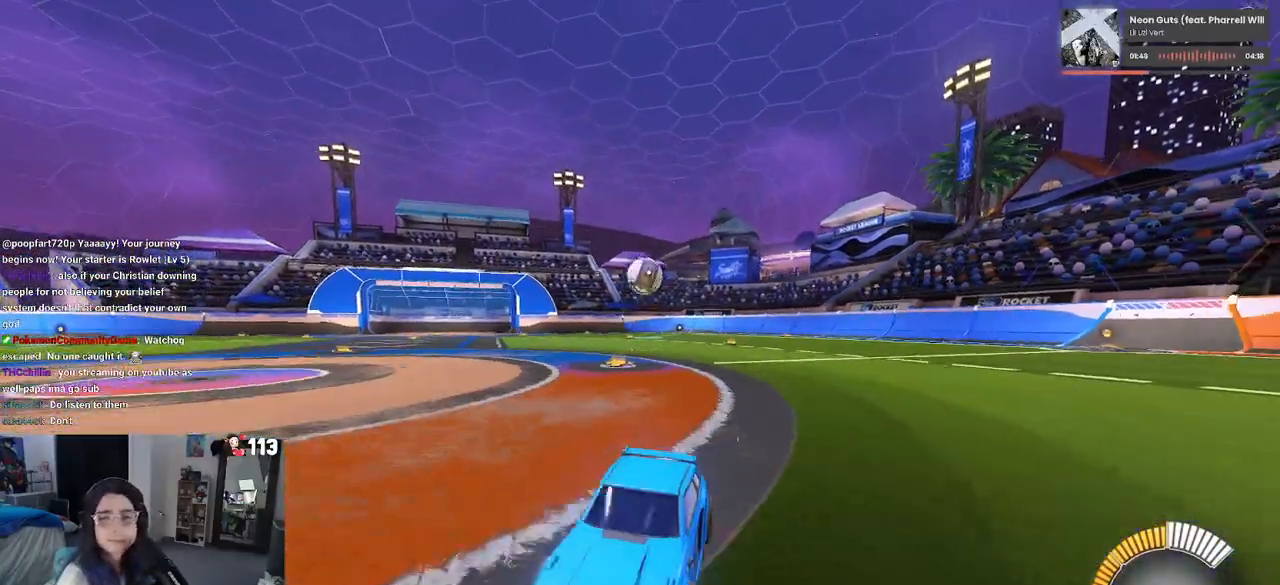
{"buttons": [], "left_stick": "center", "right_stick": "center", "events": []}
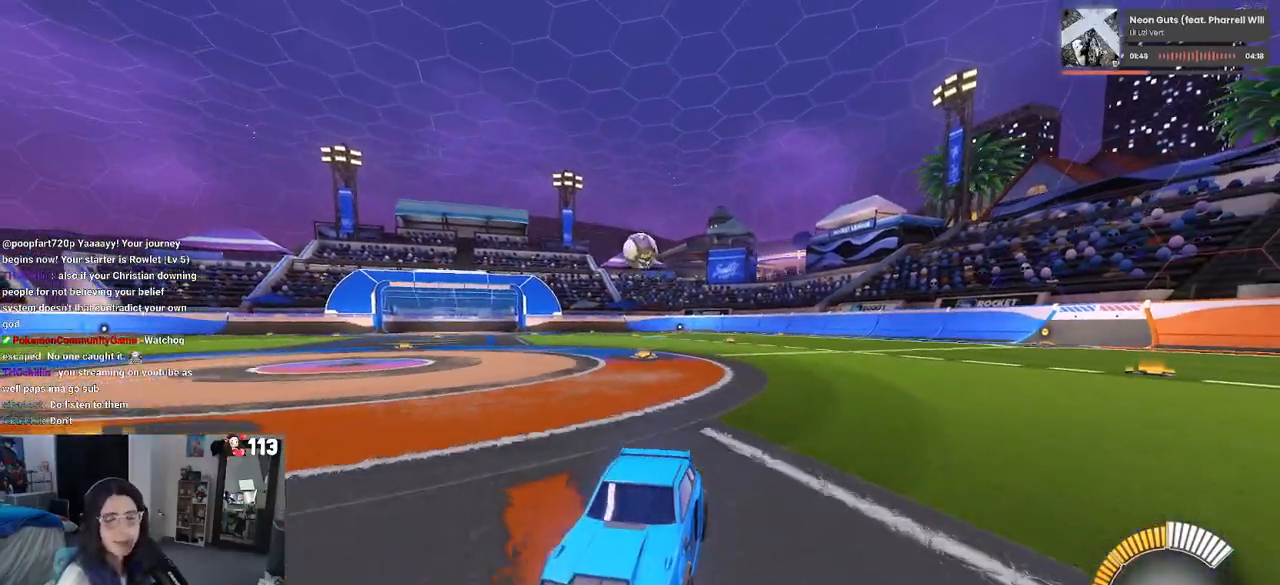
{"buttons": [], "left_stick": "center", "right_stick": "center", "events": []}
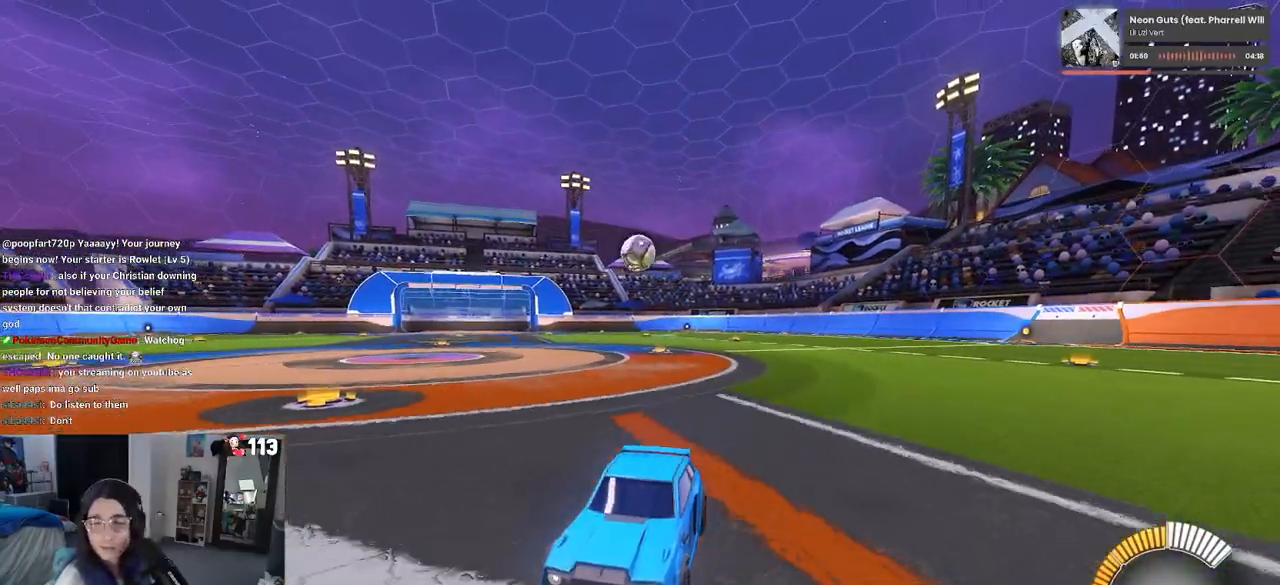
{"buttons": [], "left_stick": "center", "right_stick": "center", "events": []}
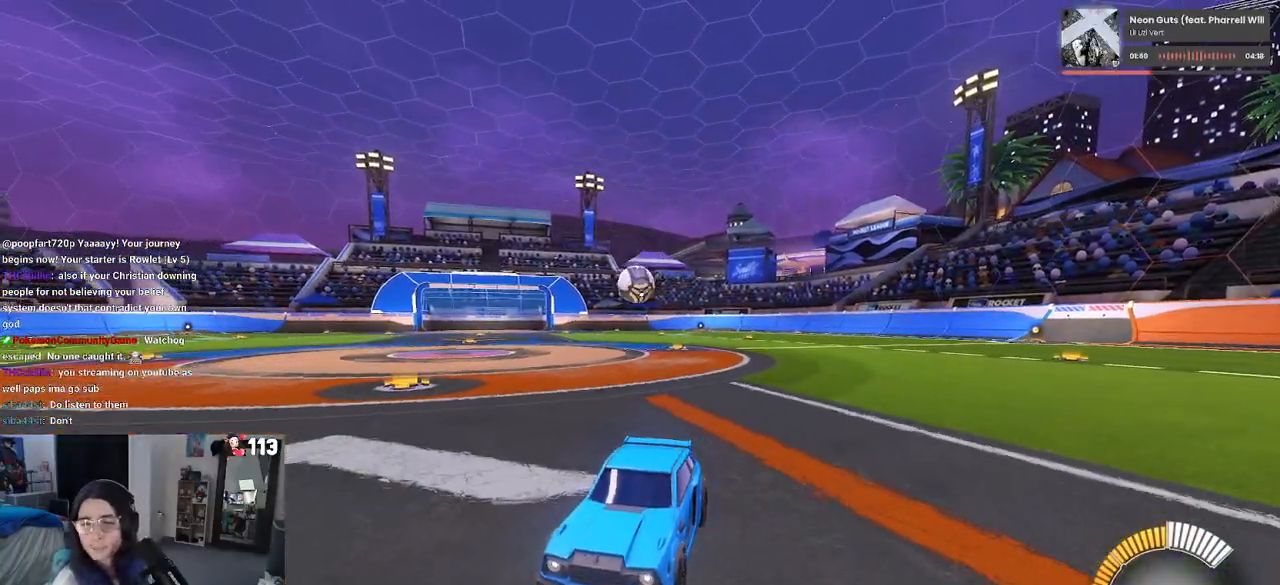
{"buttons": ["R2"], "left_stick": "center", "right_stick": "center", "events": [[150, "R2", "down"]]}
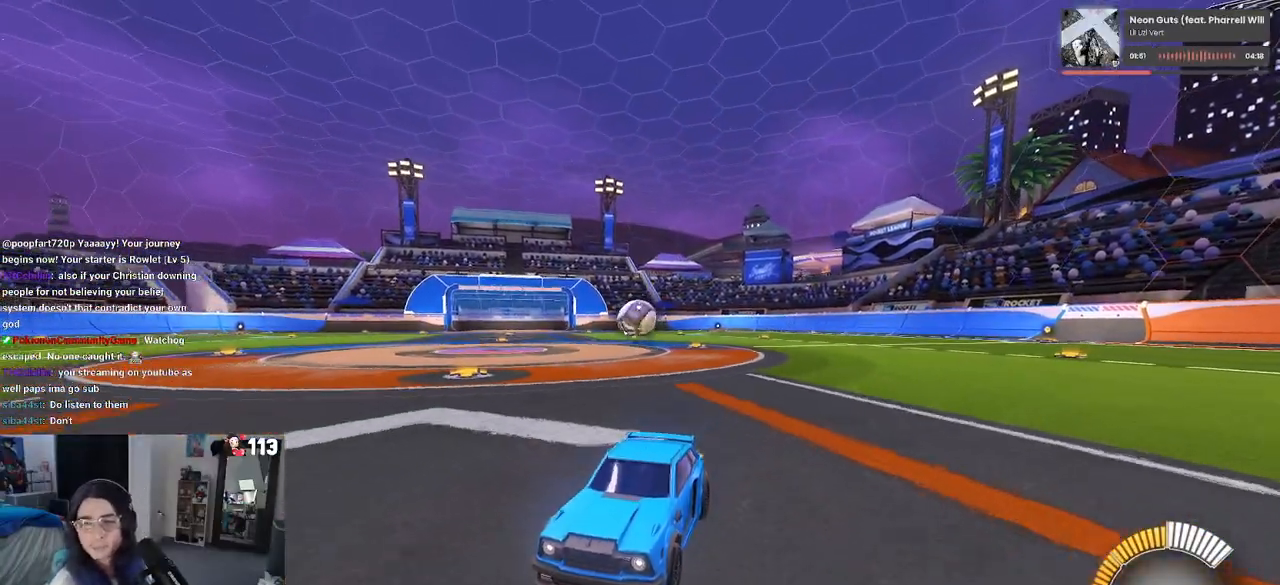
{"buttons": ["R2"], "left_stick": "center", "right_stick": "center", "events": []}
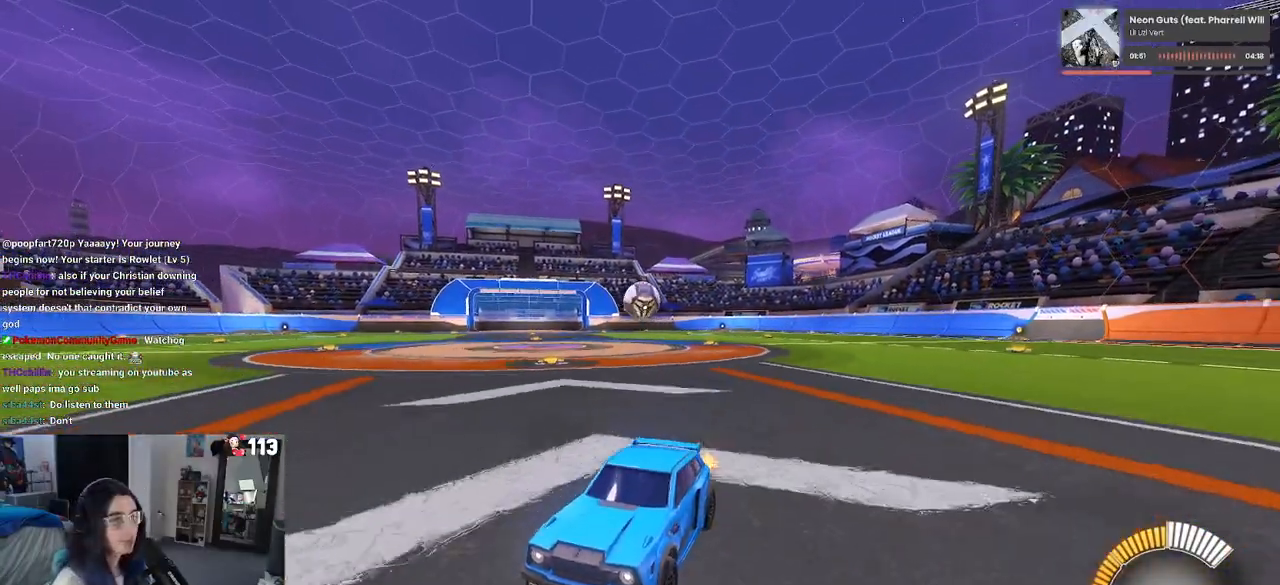
{"buttons": ["SQUARE", "R2"], "left_stick": "down-left", "right_stick": "center", "events": [[150, "left_stick", "left"], [450, "SQUARE", "down"], [450, "left_stick", "down-left"]]}